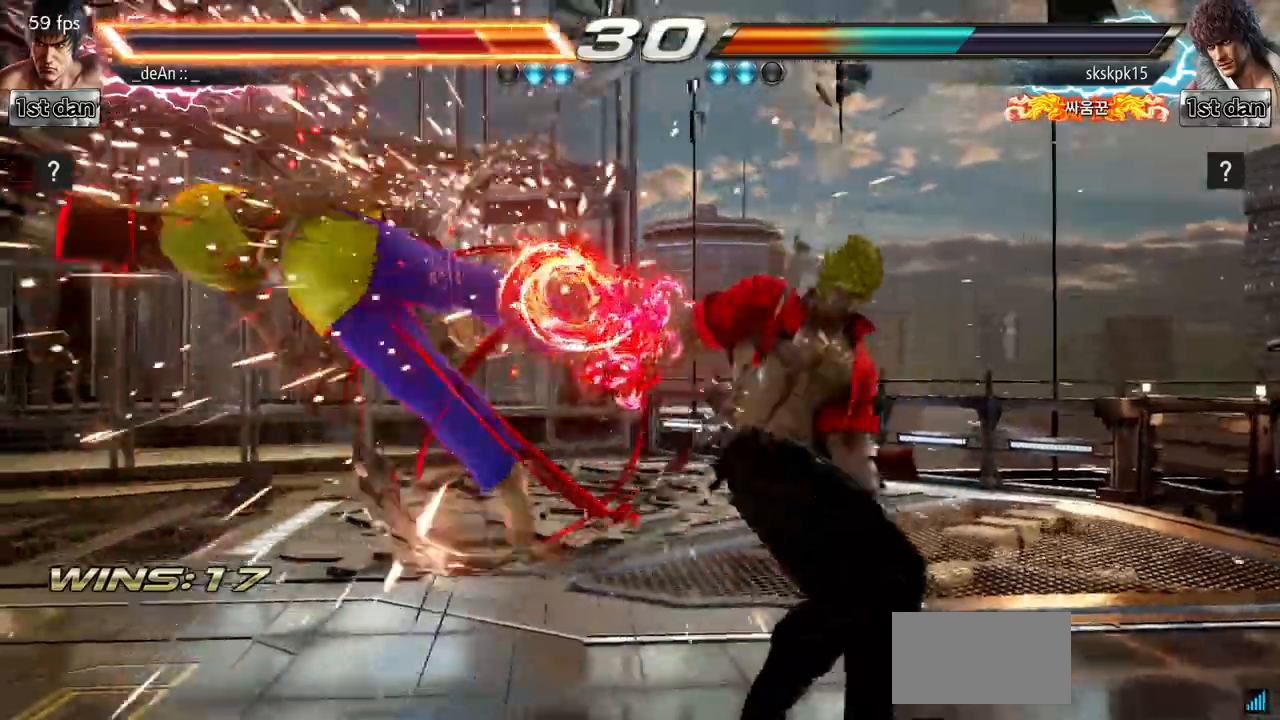
Gameplay with a controller (arcade stick); each line is a JSON object with the inputs held at the frame after it. "events" lists button and stick changes between this image and that frame as [ms after this image, input, new state], when the widget could be followed in between. Not read: L3 R3.
{"buttons": [], "left_stick": "left", "events": [[334, "SQUARE", "down"], [417, "SQUARE", "up"]]}
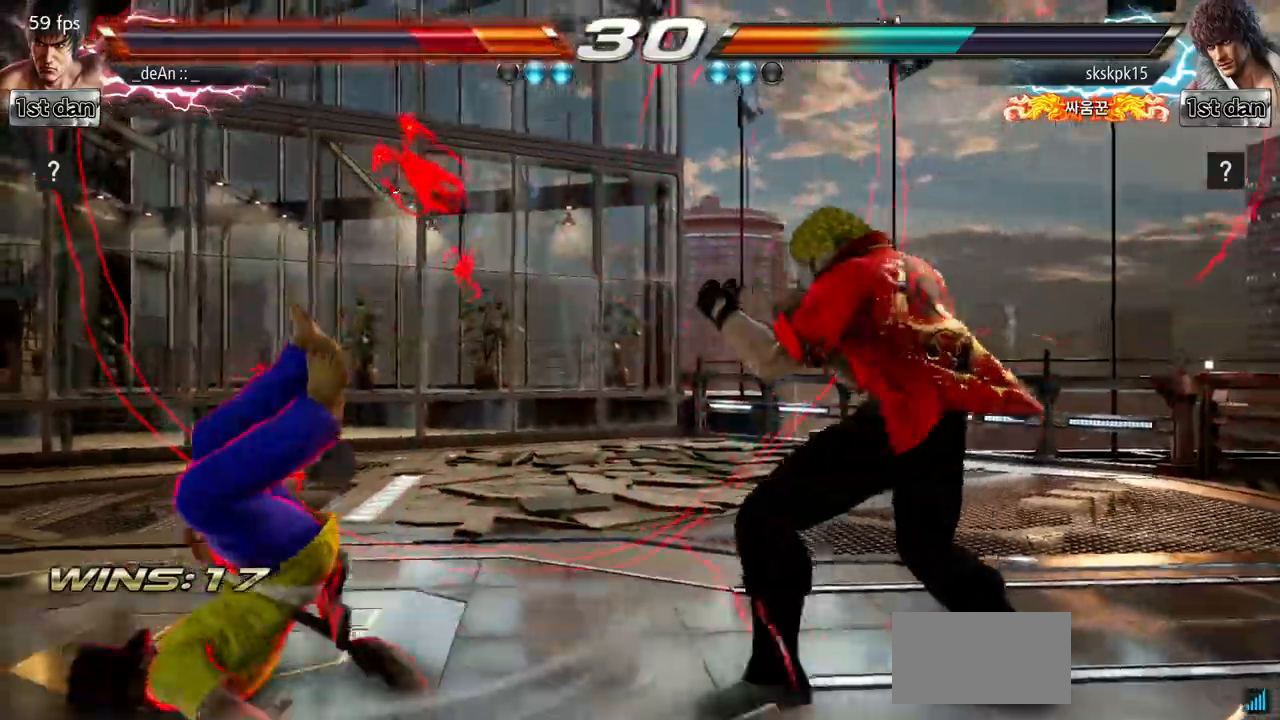
{"buttons": ["SQUARE"], "left_stick": "left", "events": [[34, "SQUARE", "down"], [134, "SQUARE", "up"], [251, "SQUARE", "down"], [351, "SQUARE", "up"], [417, "SQUARE", "down"]]}
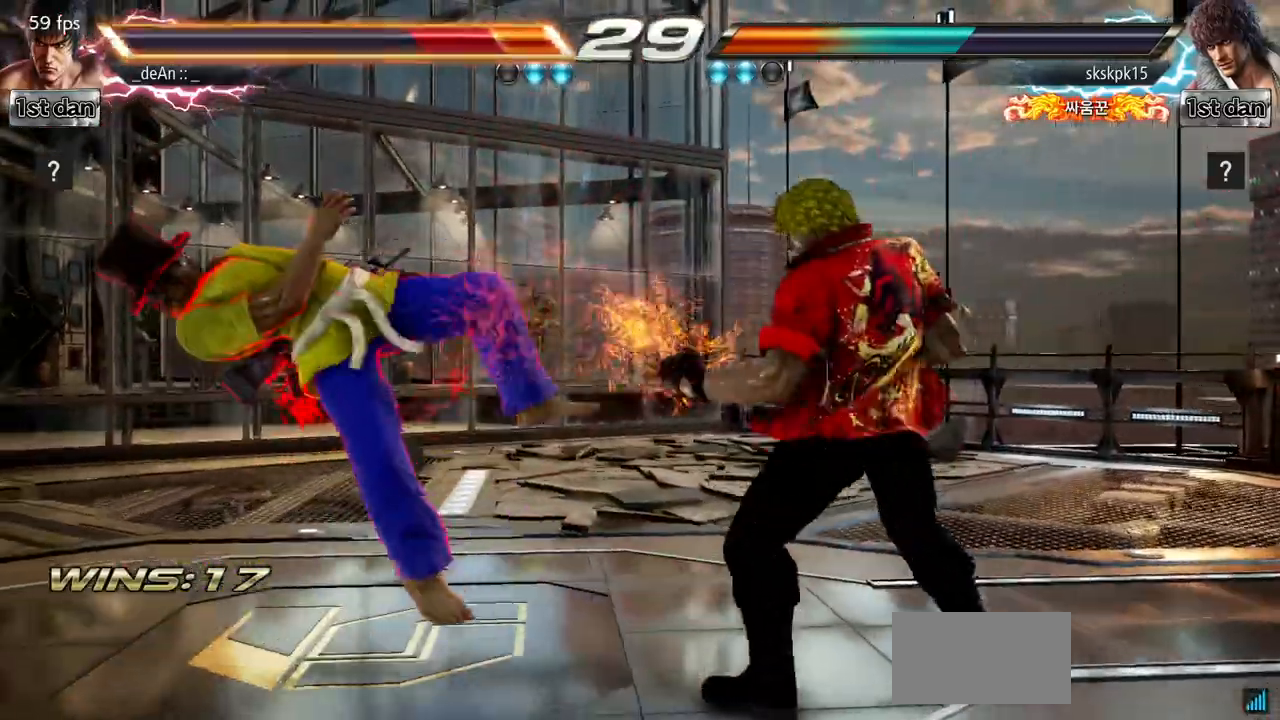
{"buttons": [], "left_stick": "left", "events": [[50, "SQUARE", "up"]]}
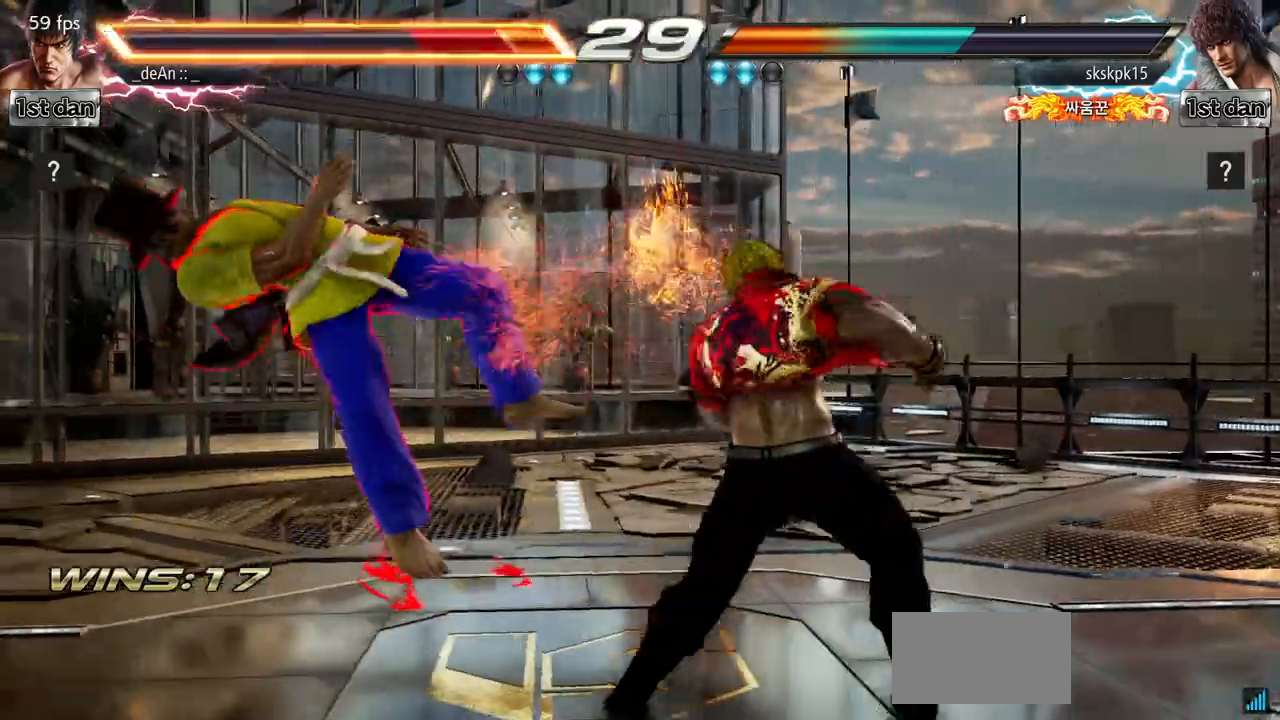
{"buttons": [], "left_stick": "left", "events": []}
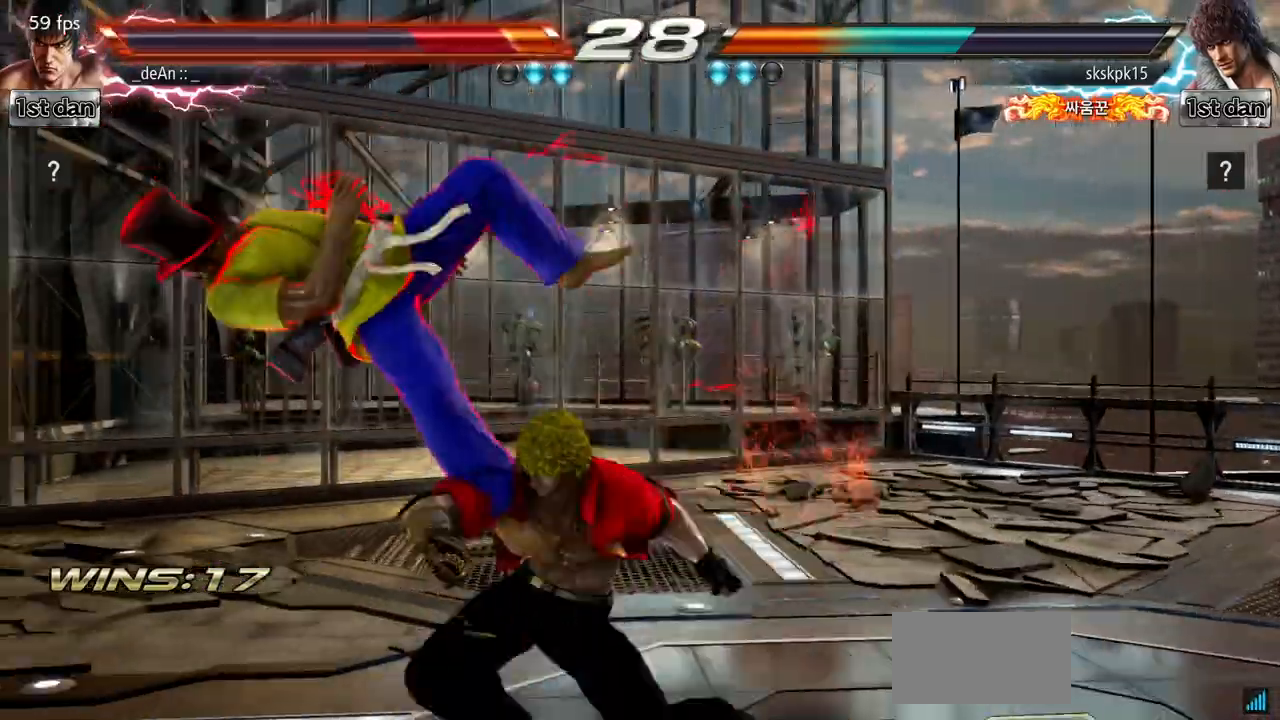
{"buttons": [], "left_stick": "left", "events": []}
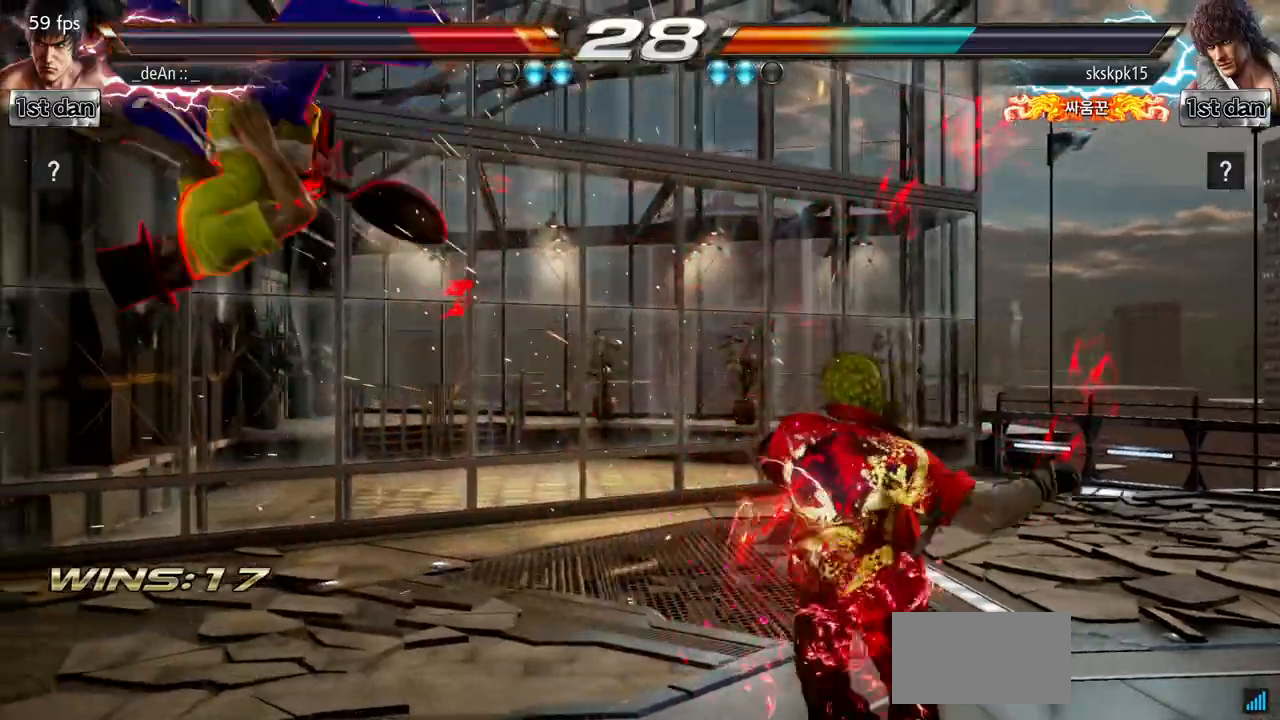
{"buttons": ["SQUARE"], "left_stick": "left", "events": [[417, "SQUARE", "down"]]}
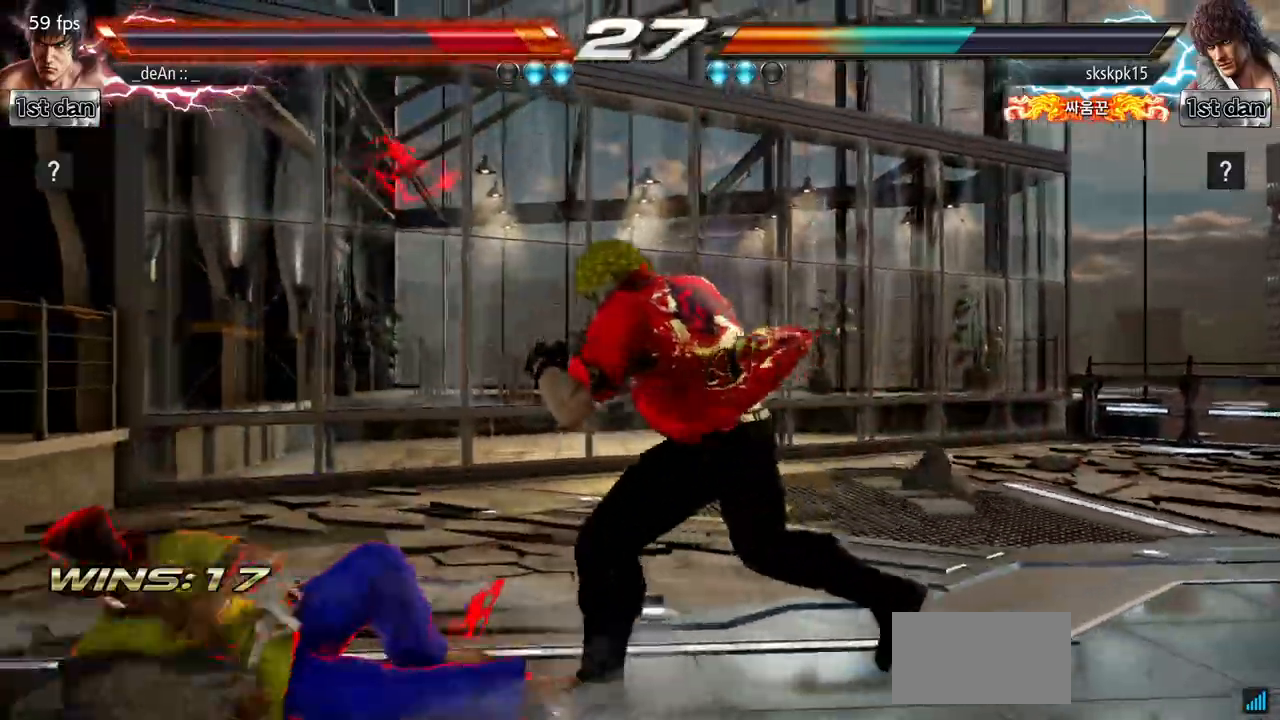
{"buttons": [], "left_stick": "center", "events": [[67, "SQUARE", "up"], [500, "left_stick", "center"]]}
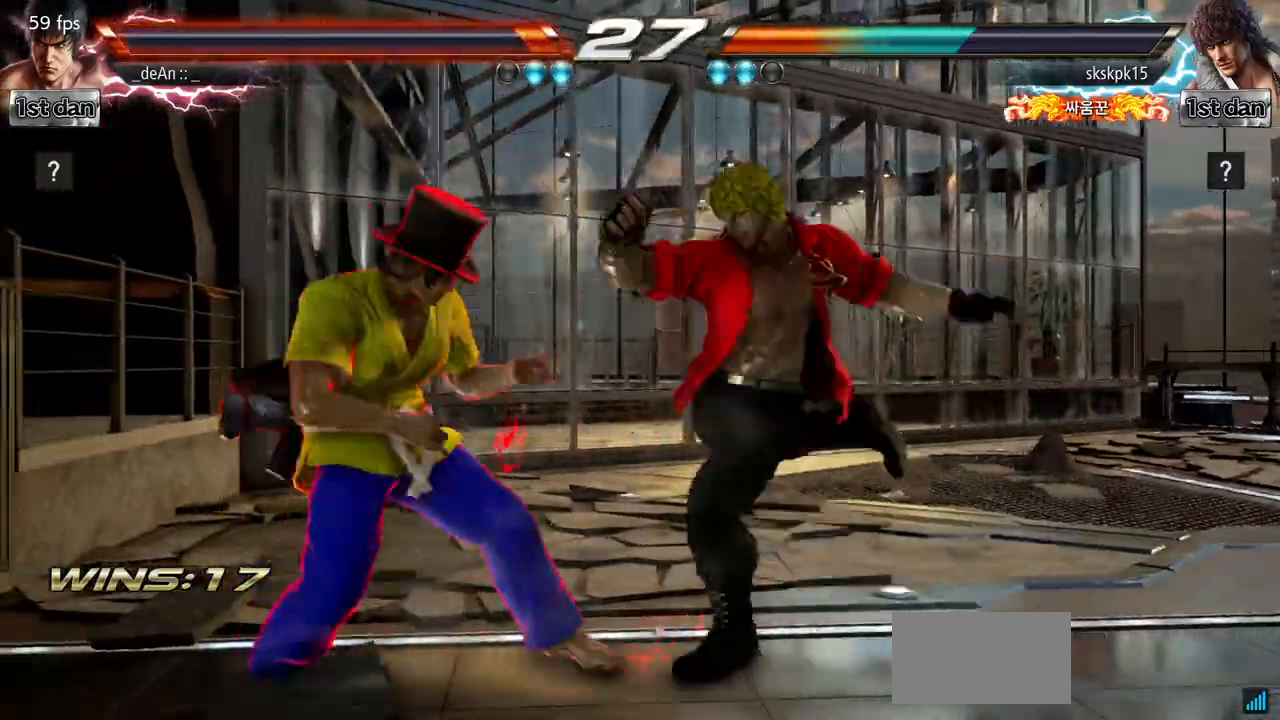
{"buttons": ["SQUARE"], "left_stick": "center", "events": [[34, "left_stick", "down-right"], [301, "left_stick", "center"], [501, "SQUARE", "down"]]}
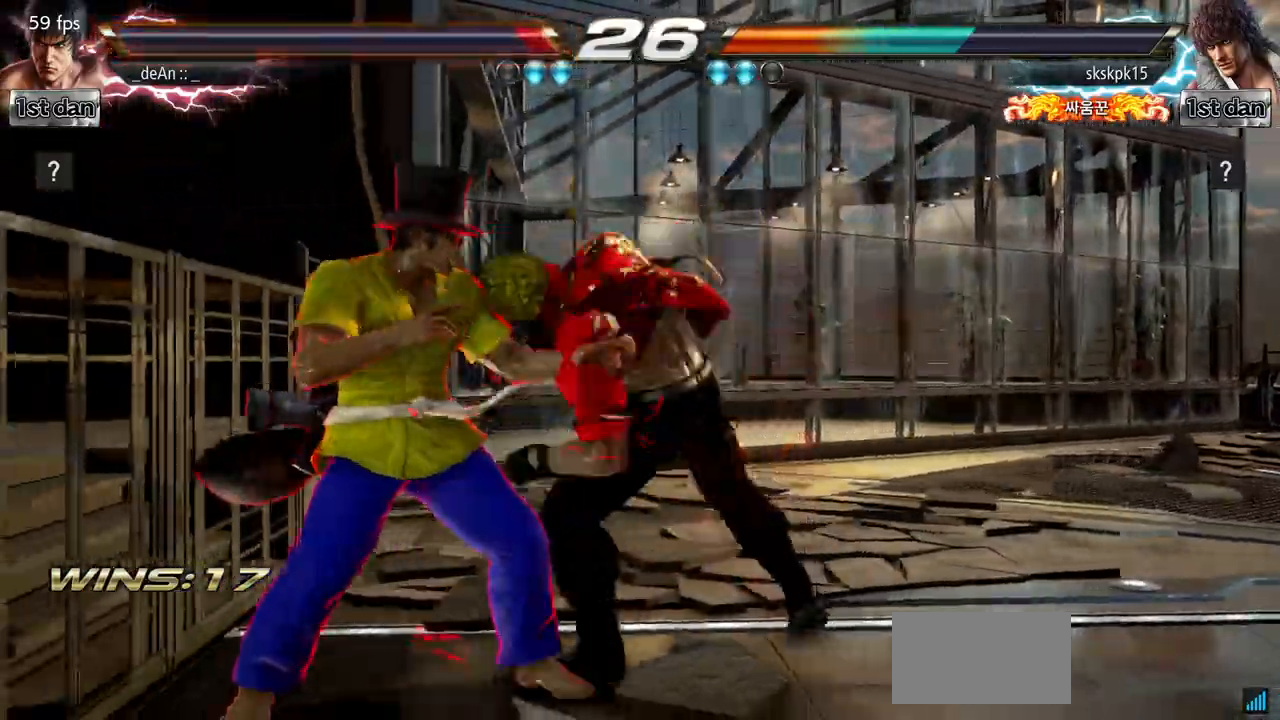
{"buttons": [], "left_stick": "center", "events": [[117, "TRIANGLE", "down"], [167, "TRIANGLE", "up"], [200, "SQUARE", "up"], [317, "left_stick", "left"], [400, "SQUARE", "down"], [417, "TRIANGLE", "down"], [450, "CROSS", "down"], [450, "SQUARE", "up"], [450, "TRIANGLE", "up"], [484, "CROSS", "up"], [500, "left_stick", "center"]]}
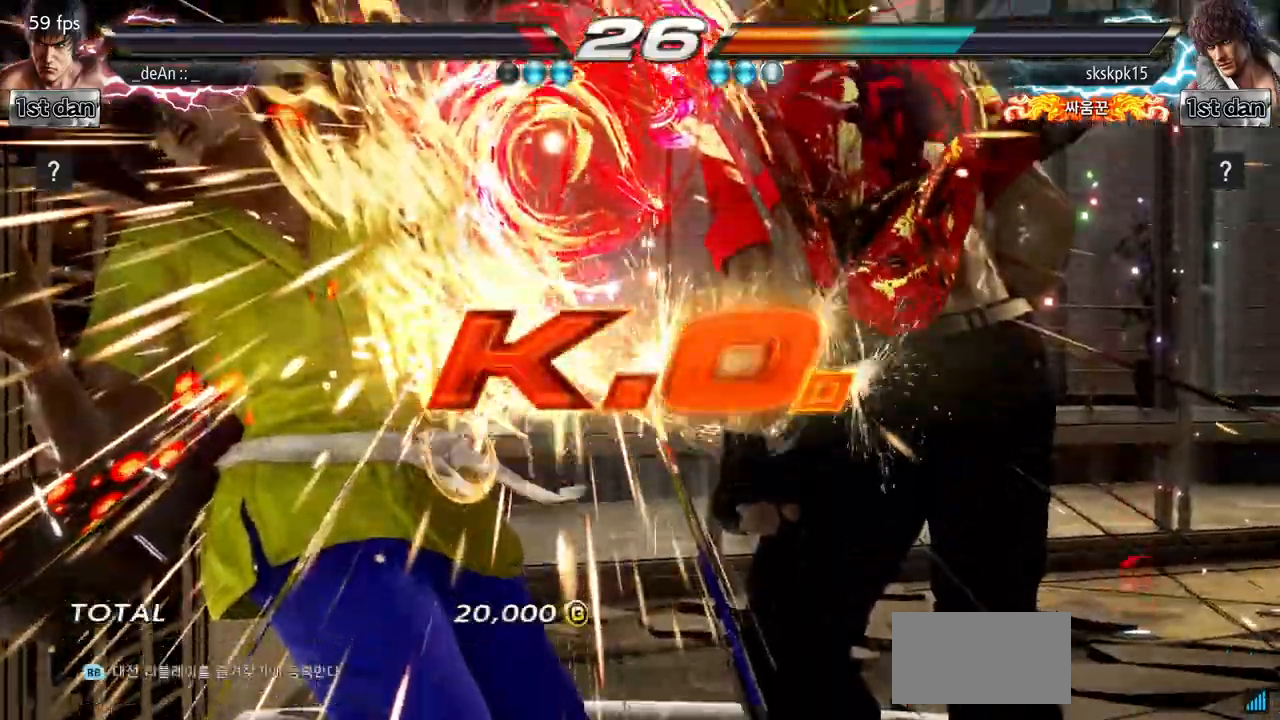
{"buttons": [], "left_stick": "center", "events": [[334, "CROSS", "down"], [351, "CROSS", "up"]]}
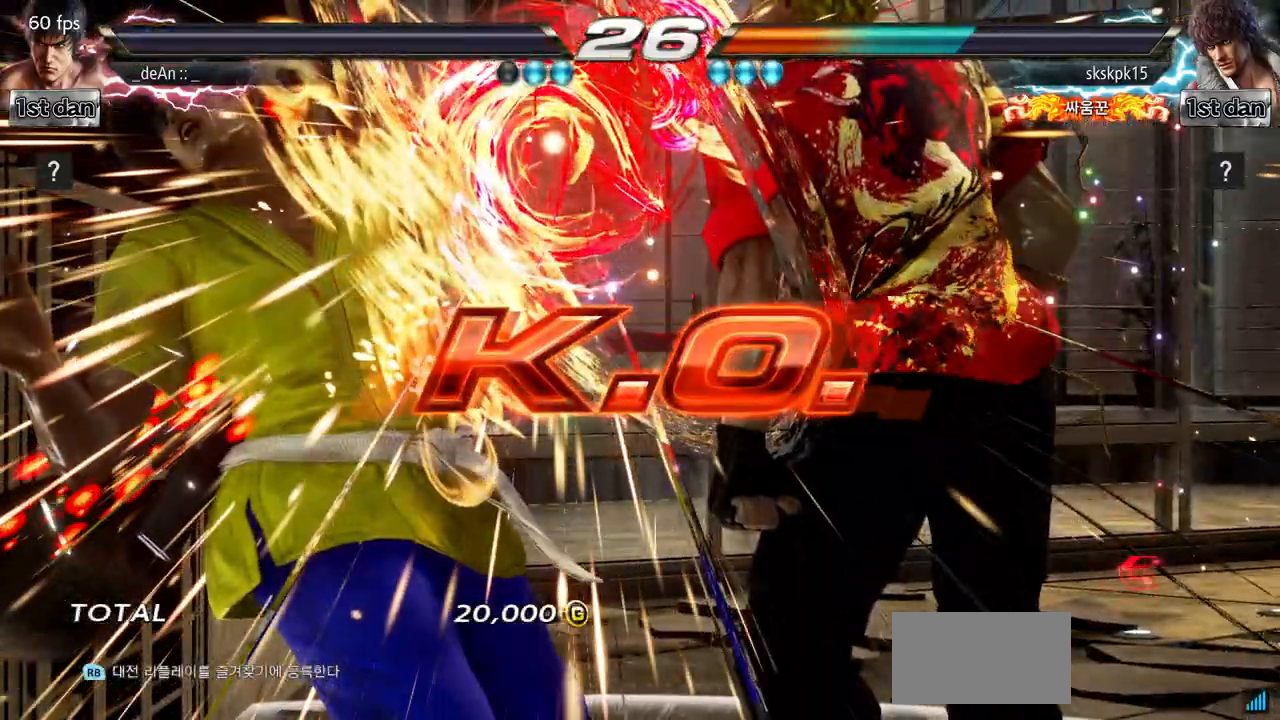
{"buttons": [], "left_stick": "center", "events": [[17, "CROSS", "down"], [33, "CIRCLE", "down"], [67, "R2", "down"], [83, "CROSS", "up"], [83, "R2", "up"], [83, "TRIANGLE", "down"], [100, "R2", "down"], [100, "TRIANGLE", "up"], [133, "CIRCLE", "up"], [217, "R2", "up"]]}
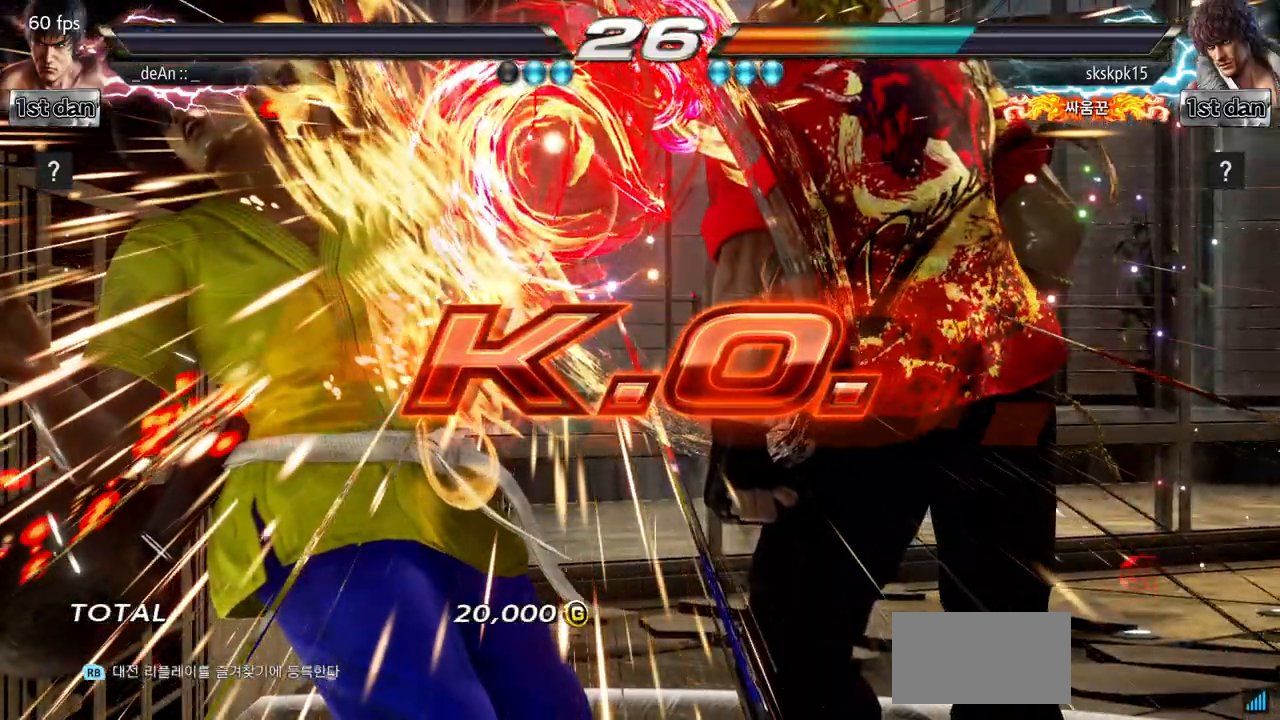
{"buttons": [], "left_stick": "center", "events": []}
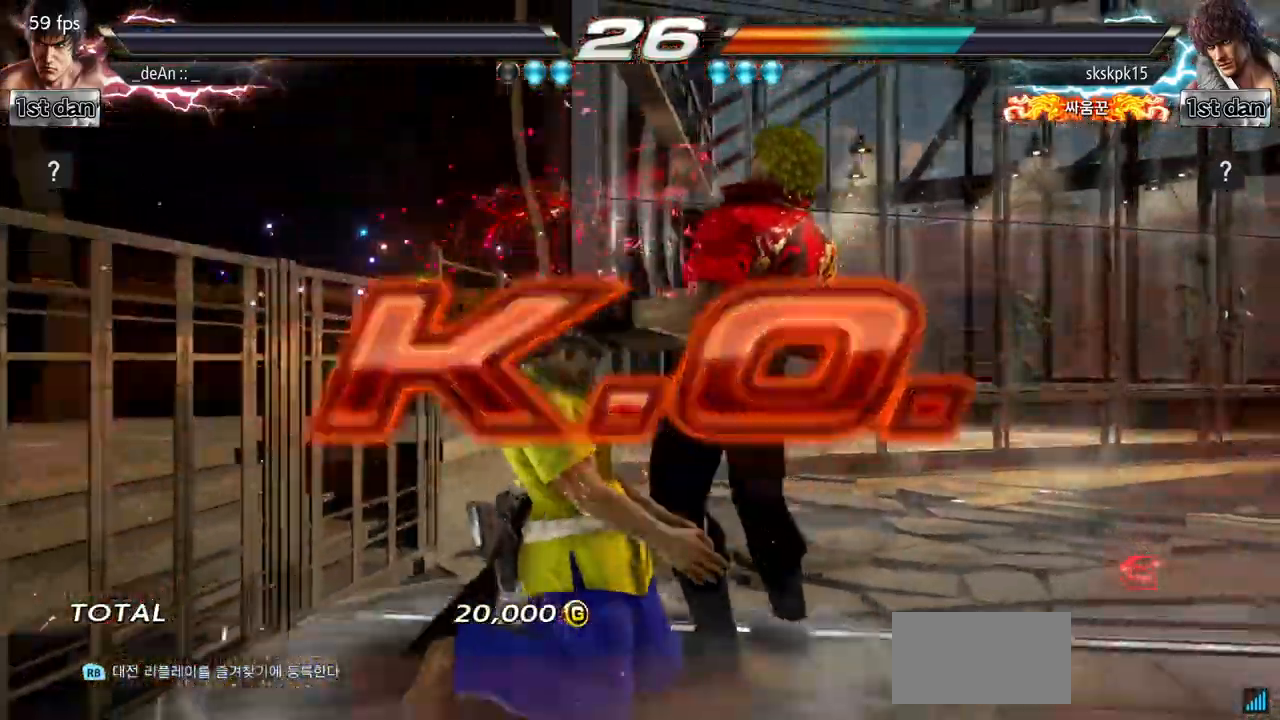
{"buttons": [], "left_stick": "center", "events": []}
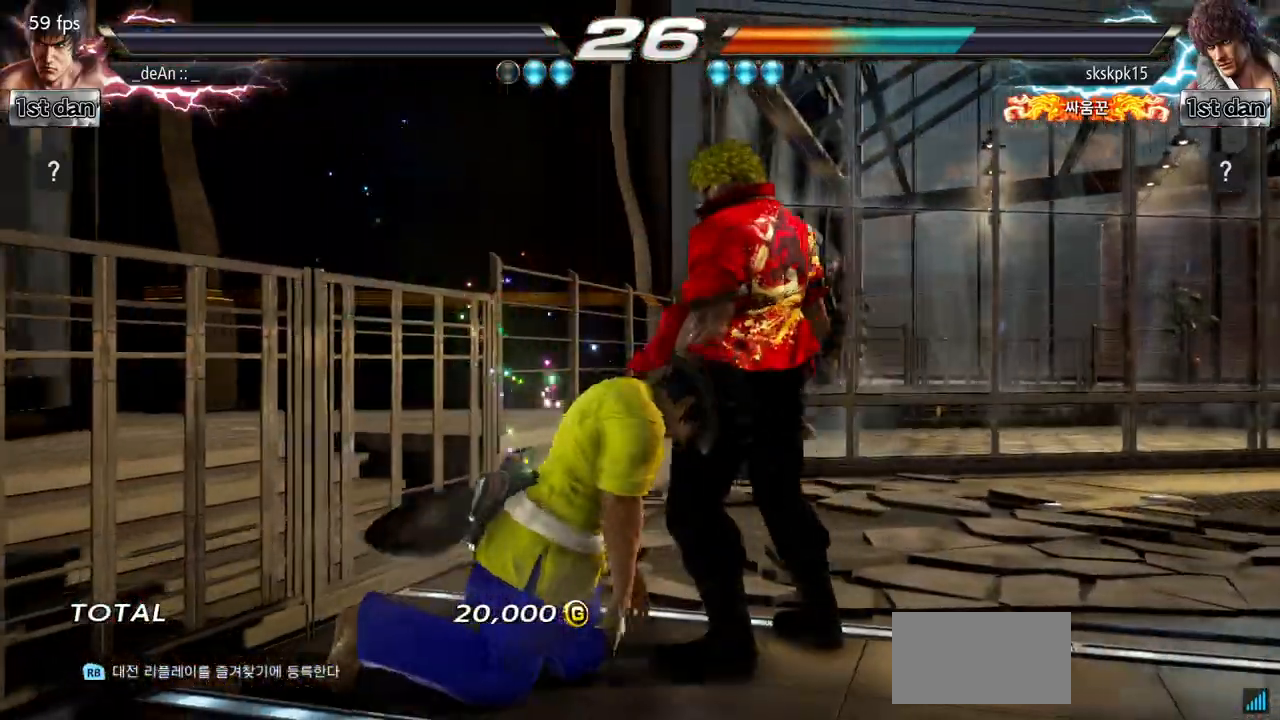
{"buttons": [], "left_stick": "center", "events": []}
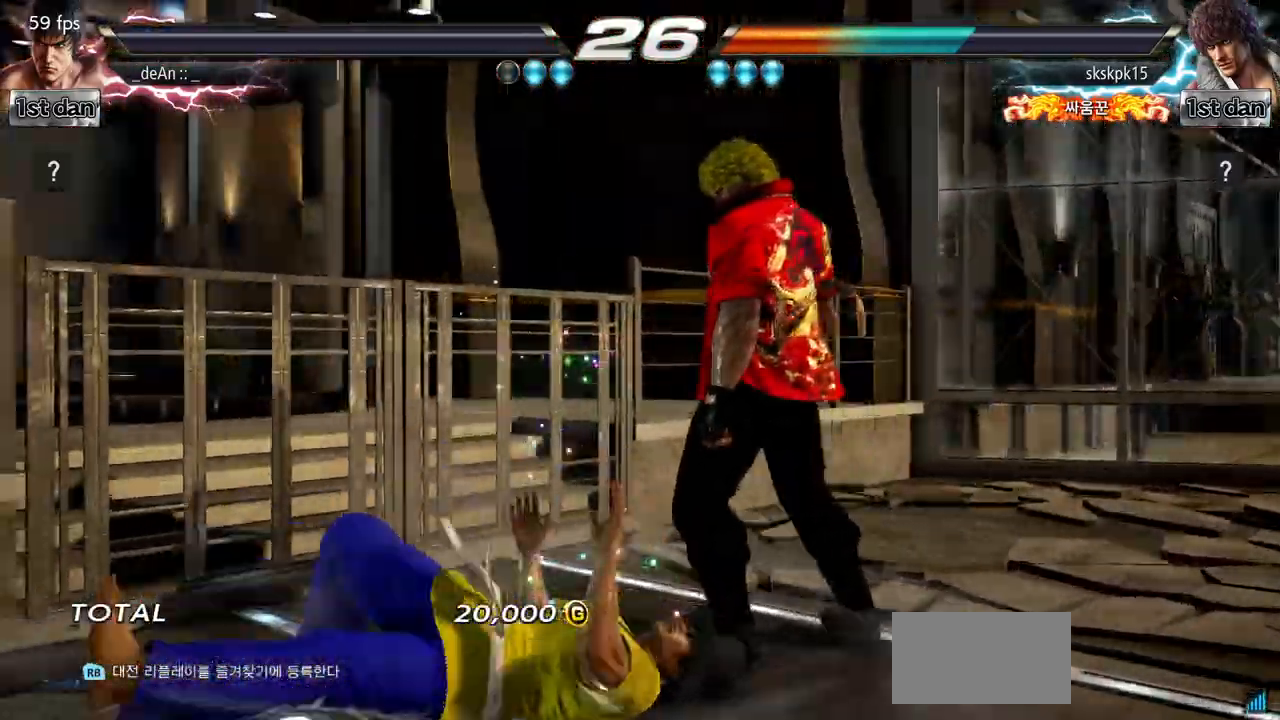
{"buttons": [], "left_stick": "center"}
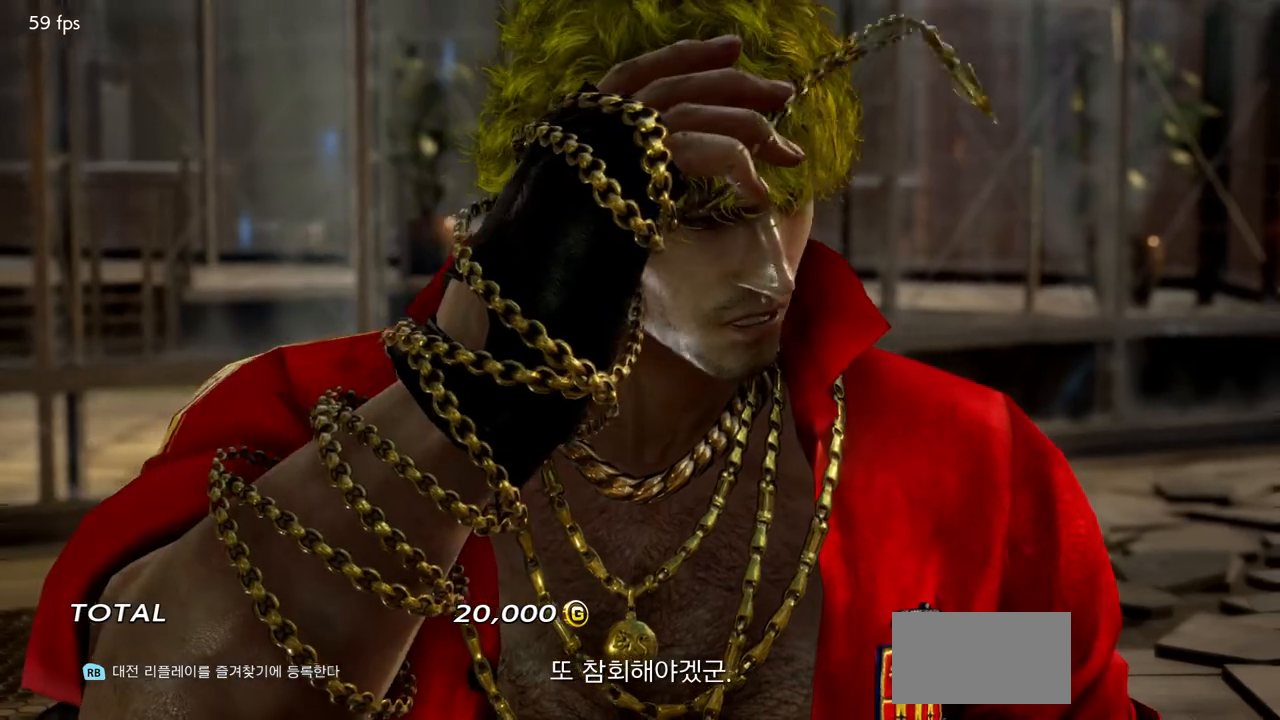
{"buttons": [], "left_stick": "center"}
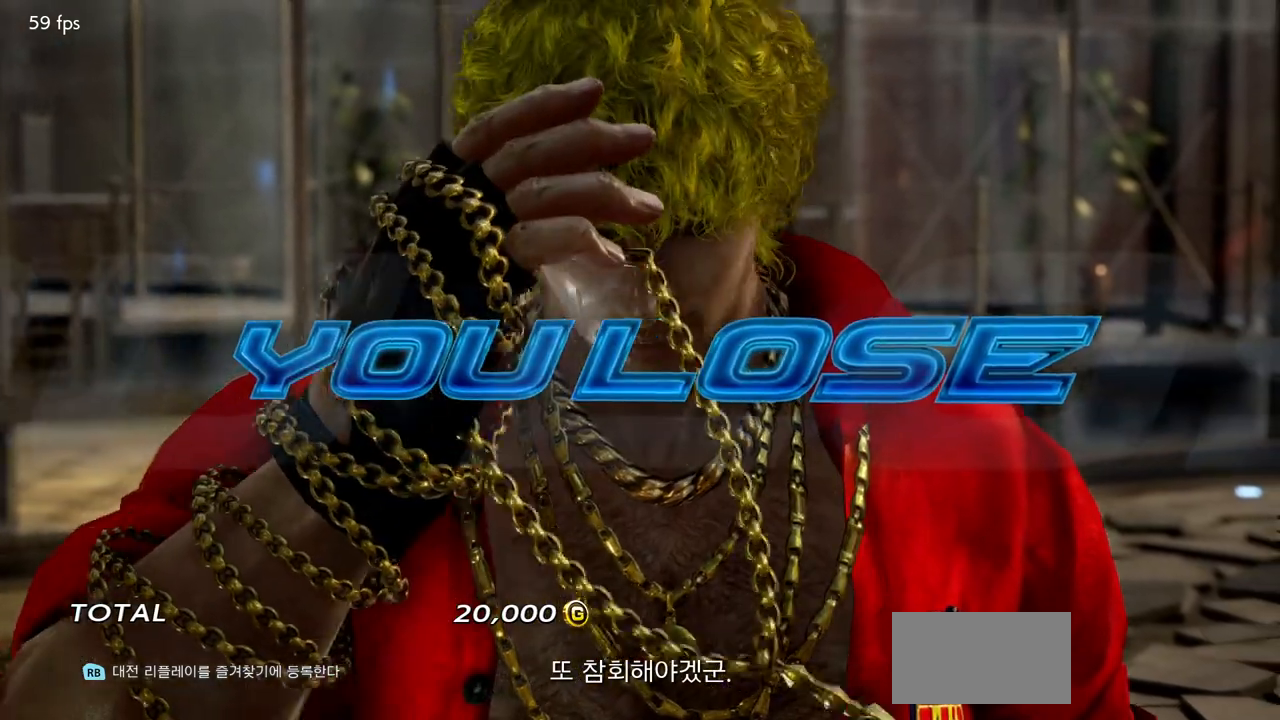
{"buttons": [], "left_stick": "center", "events": []}
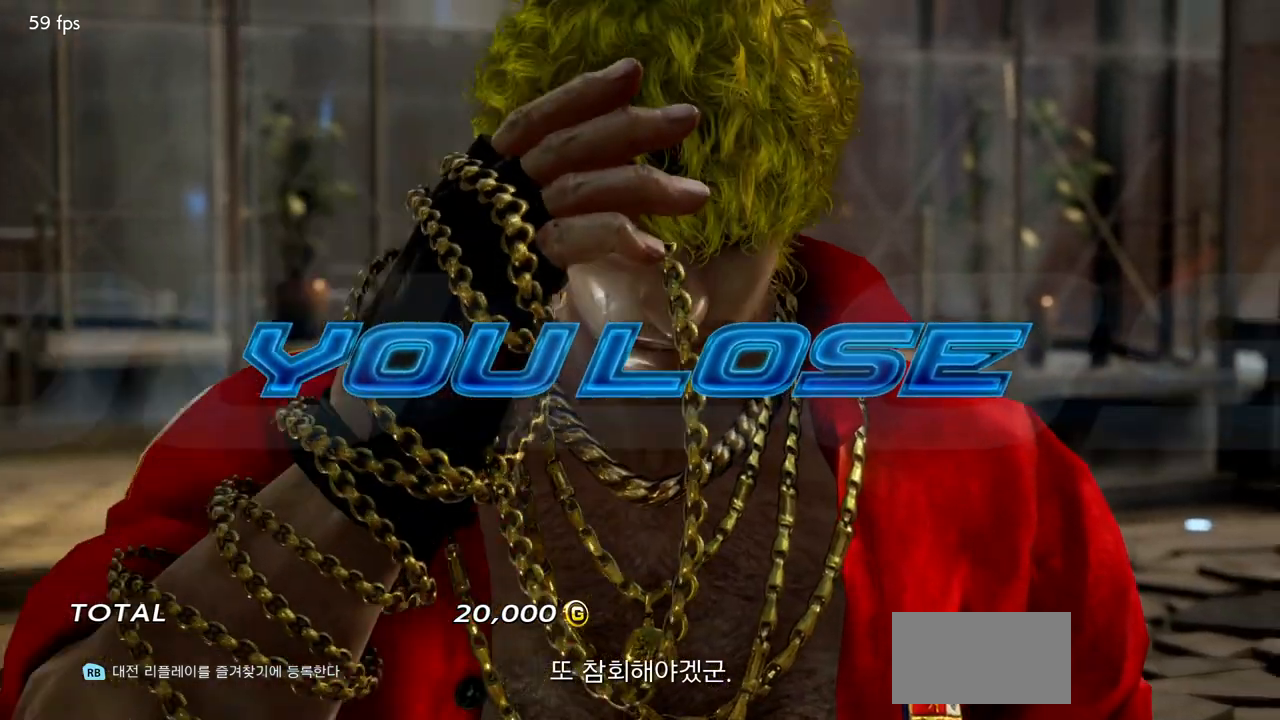
{"buttons": [], "left_stick": "center", "events": []}
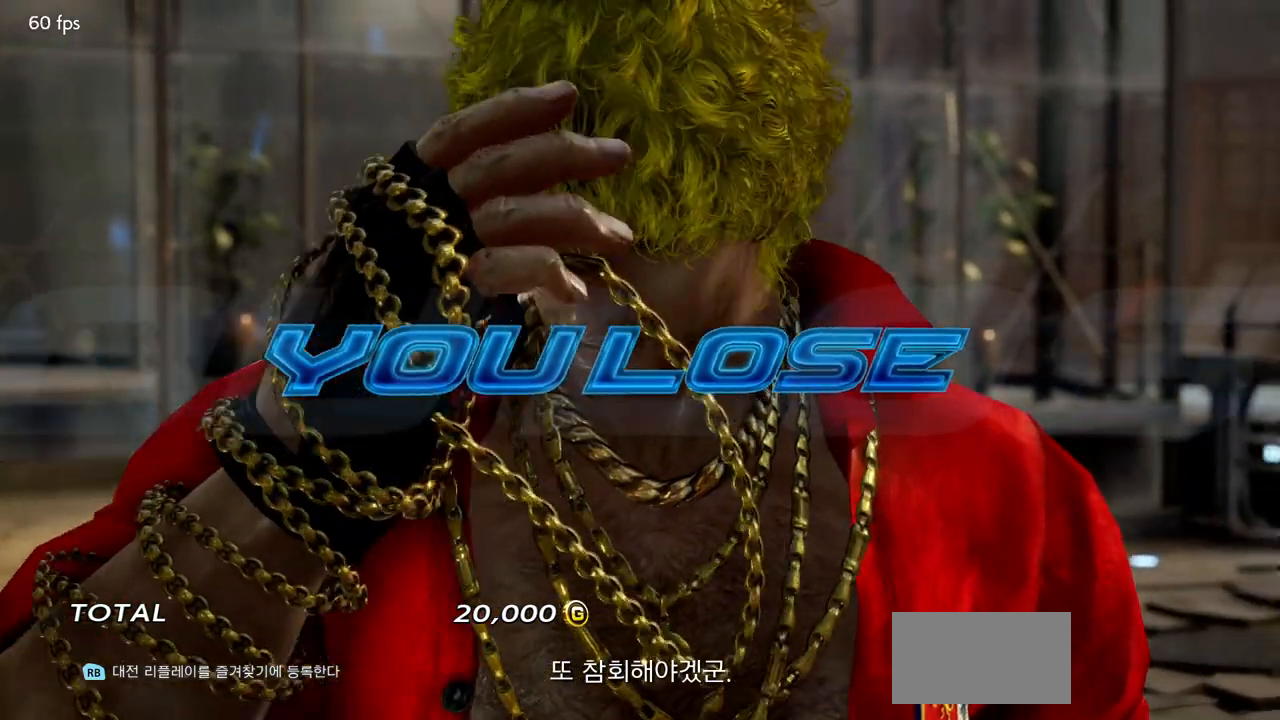
{"buttons": [], "left_stick": "center", "events": []}